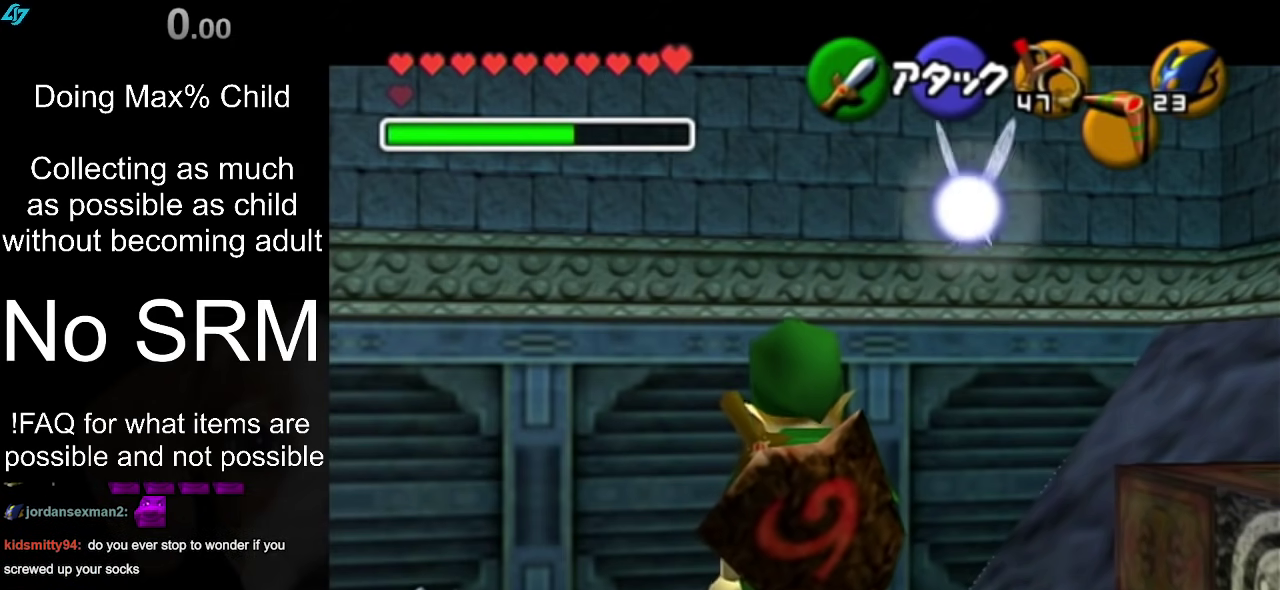
Gameplay with a controller (Nintendo layout); each line is a JSON object with the inputs held at the frame after it (dt_ms = milliseconds from this image to that frame). "events" lists button and stick changes between this image and that frame as [ms after this image, input, new state], when the widget could be followed in between. Not read: L3 R3.
{"dt_ms": 300, "buttons": ["A"], "left_stick": "center", "right_stick": "center", "events": [[83, "A", "down"], [183, "A", "up"], [267, "A", "down"]]}
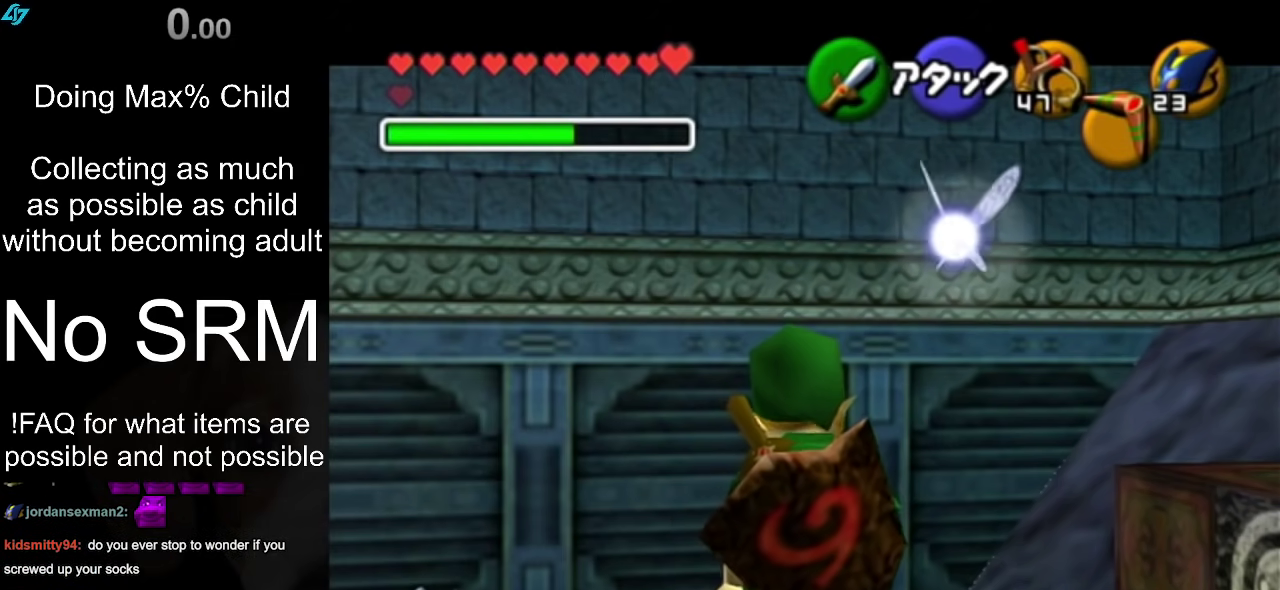
{"dt_ms": 300, "buttons": [], "left_stick": "center", "right_stick": "center", "events": [[33, "A", "up"], [150, "A", "down"], [250, "A", "up"]]}
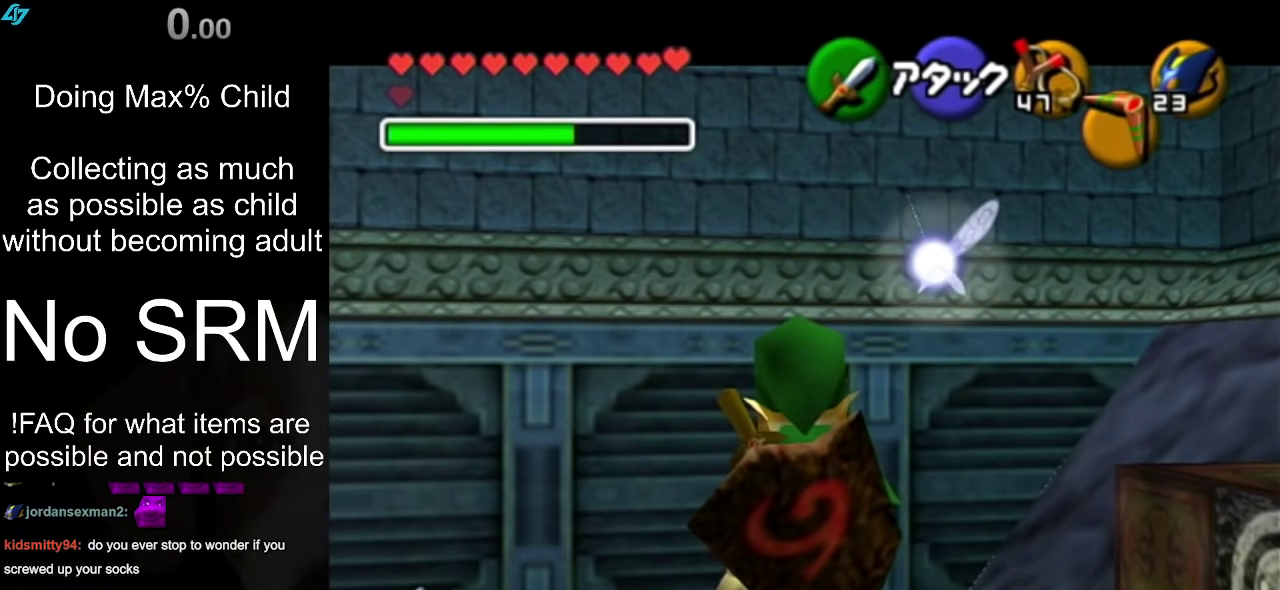
{"dt_ms": 400, "buttons": [], "left_stick": "center", "right_stick": "center", "events": [[50, "A", "down"], [150, "A", "up"], [267, "A", "down"], [367, "A", "up"]]}
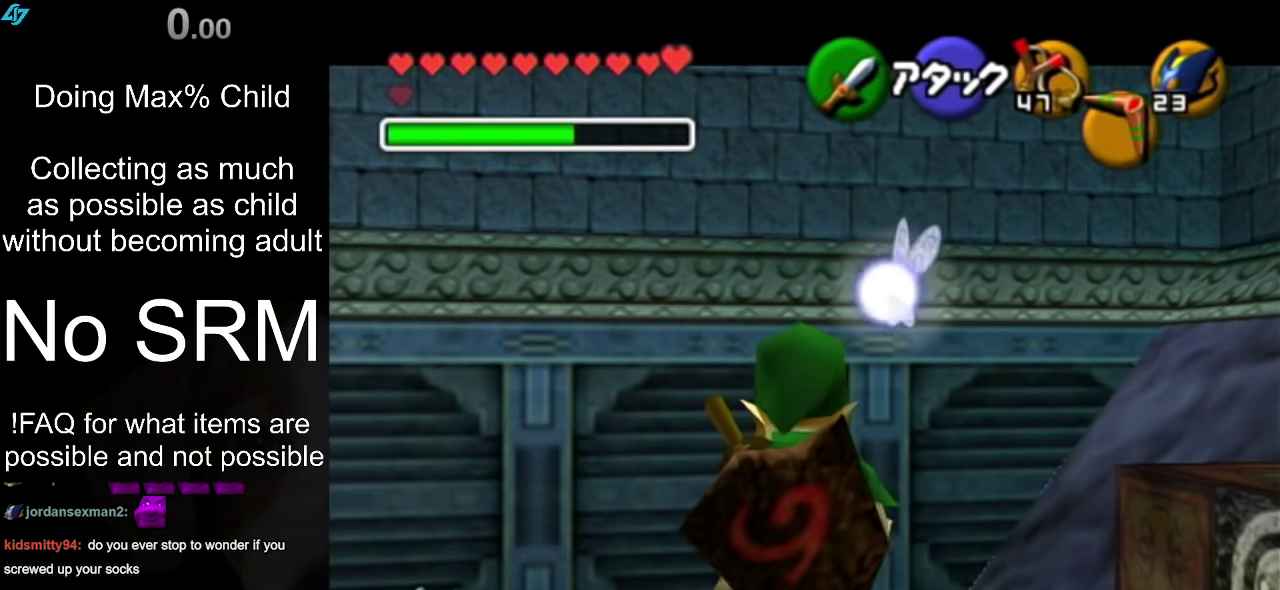
{"dt_ms": 500, "buttons": ["A"], "left_stick": "center", "right_stick": "center", "events": [[50, "A", "down"], [150, "A", "up"], [250, "A", "down"], [333, "A", "up"], [433, "A", "down"]]}
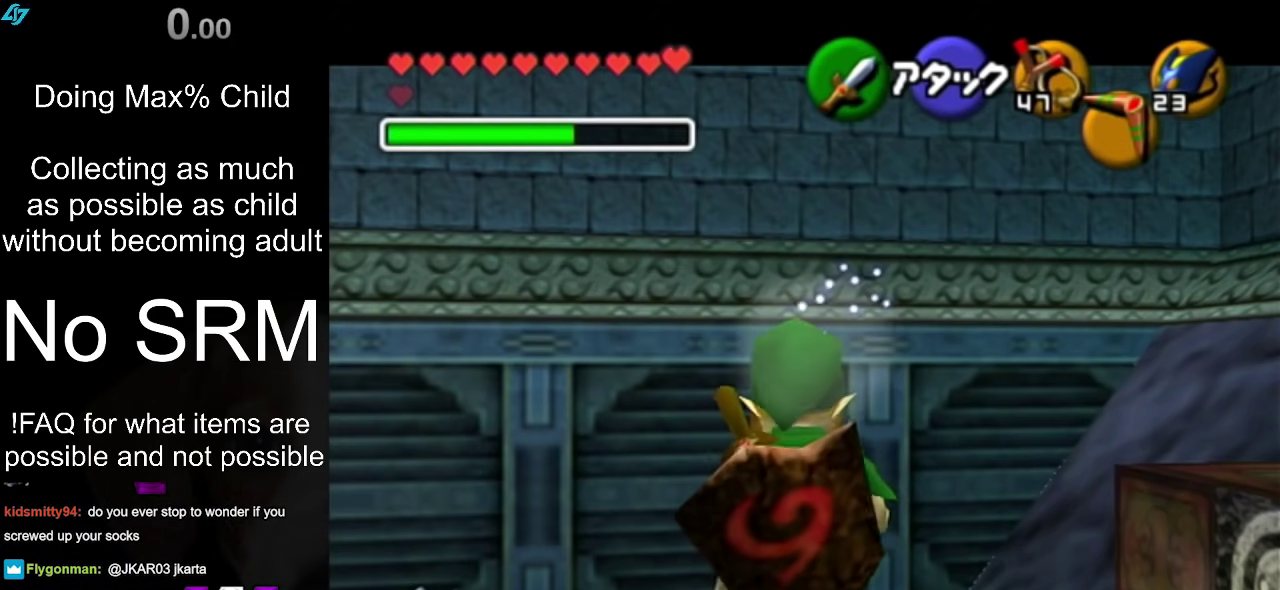
{"dt_ms": 500, "buttons": [], "left_stick": "center", "right_stick": "center", "events": [[67, "A", "up"], [150, "A", "down"], [250, "A", "up"], [333, "A", "down"], [433, "A", "up"]]}
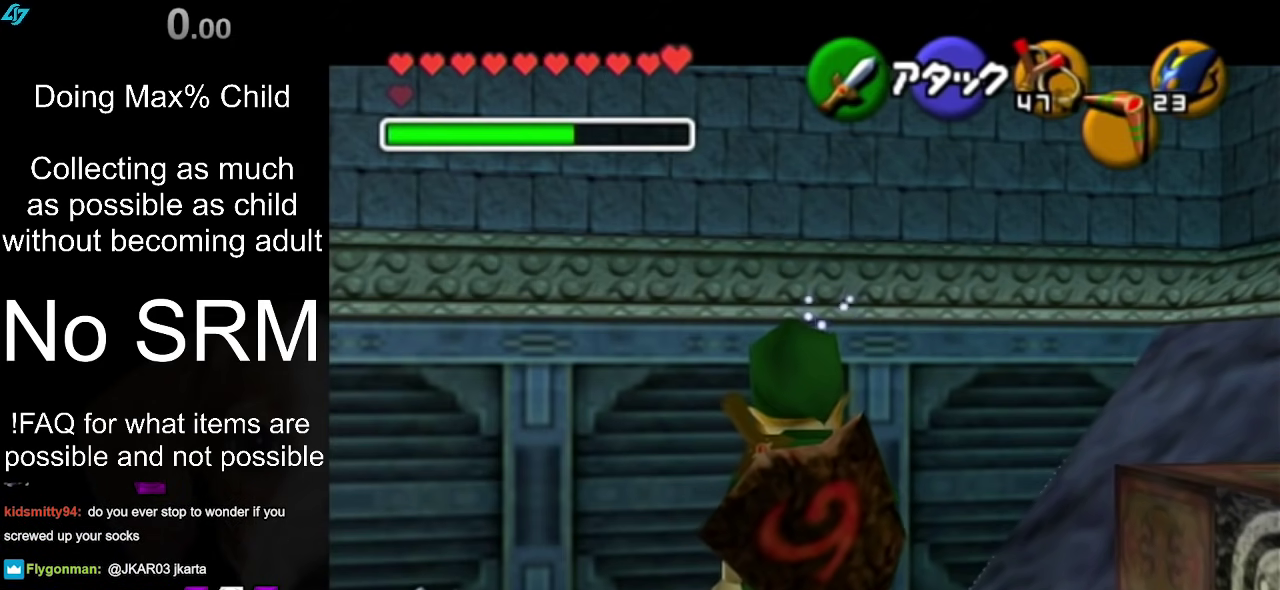
{"dt_ms": 500, "buttons": [], "left_stick": "center", "right_stick": "center", "events": [[33, "A", "down"], [117, "A", "up"], [183, "A", "down"], [267, "A", "up"], [400, "A", "down"], [483, "A", "up"]]}
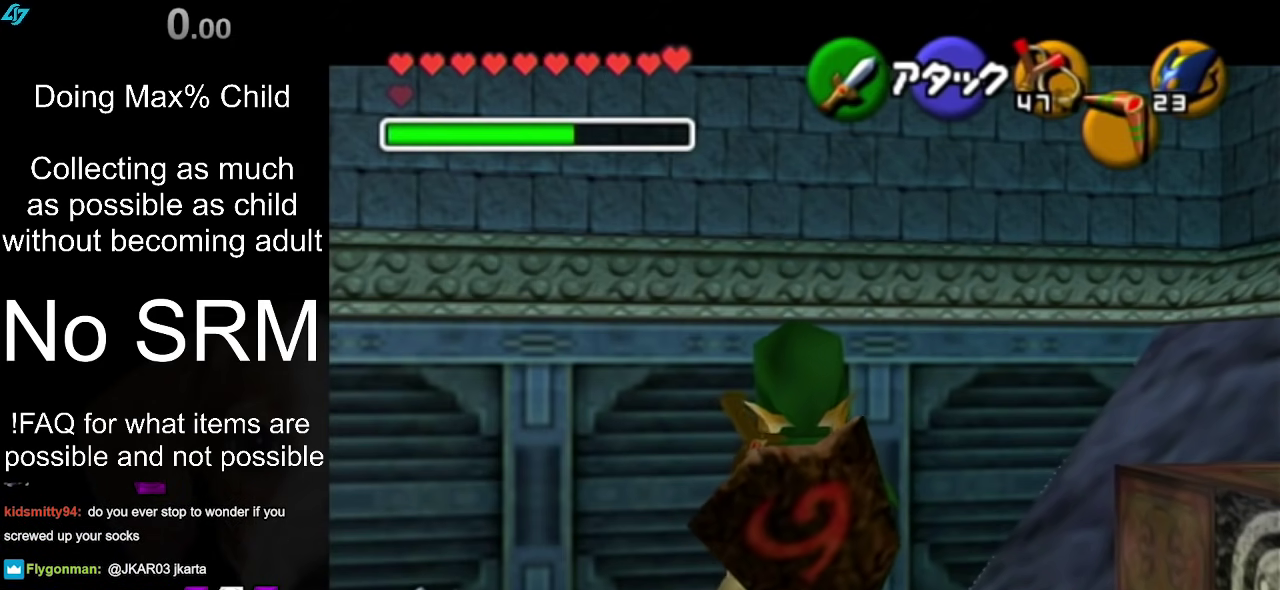
{"dt_ms": 500, "buttons": ["A"], "left_stick": "center", "right_stick": "center", "events": [[50, "A", "down"], [183, "A", "up"], [283, "A", "down"], [333, "A", "up"], [467, "A", "down"]]}
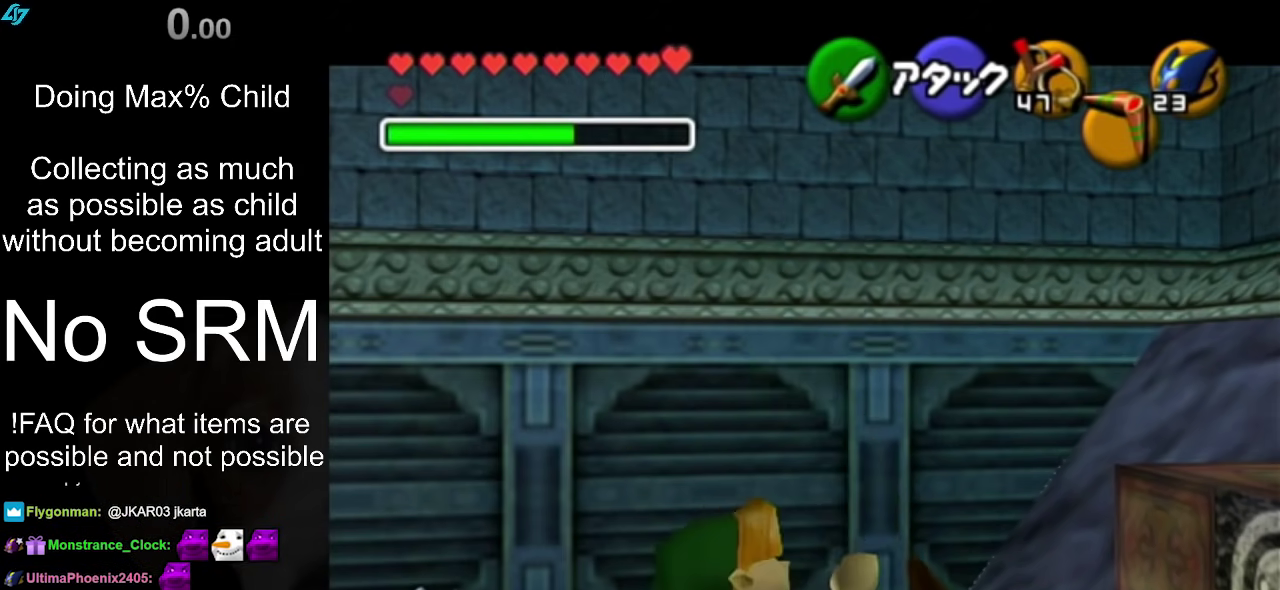
{"dt_ms": 500, "buttons": [], "left_stick": "center", "right_stick": "center", "events": [[17, "A", "up"], [150, "A", "down"], [217, "A", "up"], [333, "A", "down"], [433, "A", "up"]]}
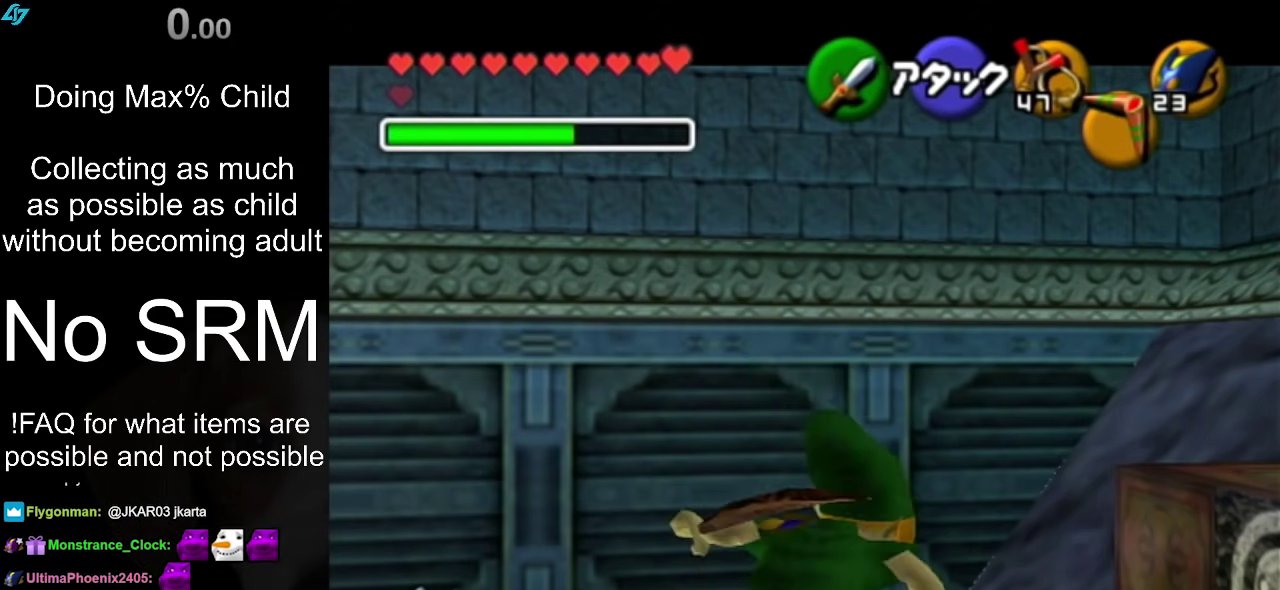
{"dt_ms": 500, "buttons": [], "left_stick": "center", "right_stick": "center", "events": [[33, "A", "down"], [117, "A", "up"]]}
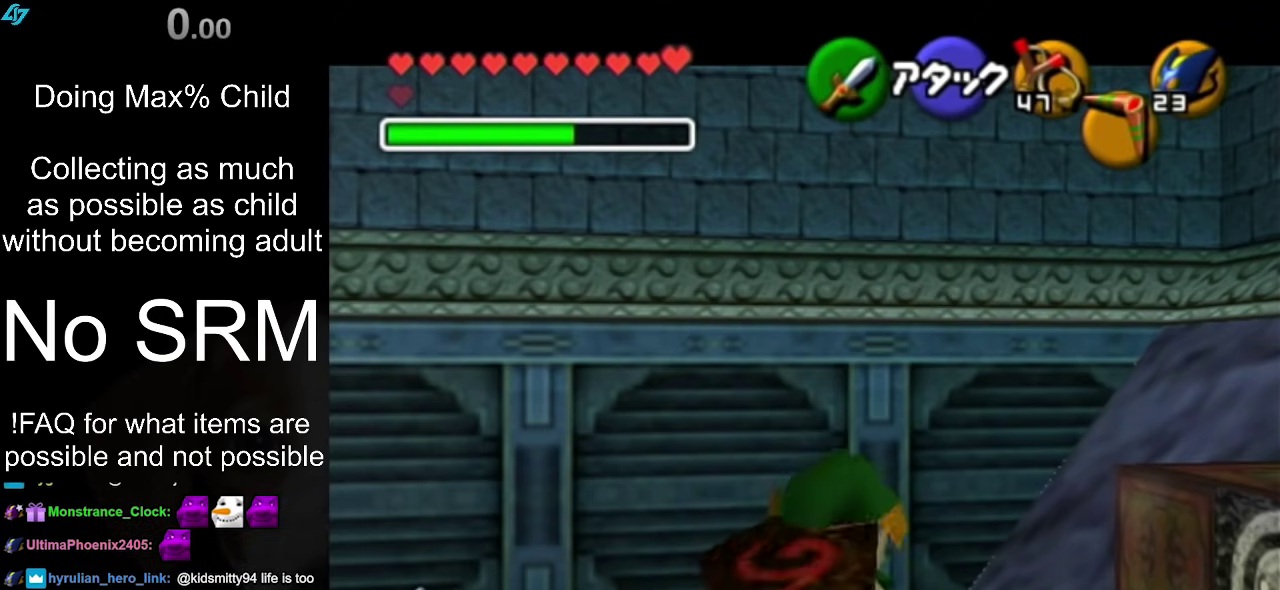
{"dt_ms": 500, "buttons": [], "left_stick": "center", "right_stick": "center", "events": [[150, "A", "down"], [267, "A", "up"]]}
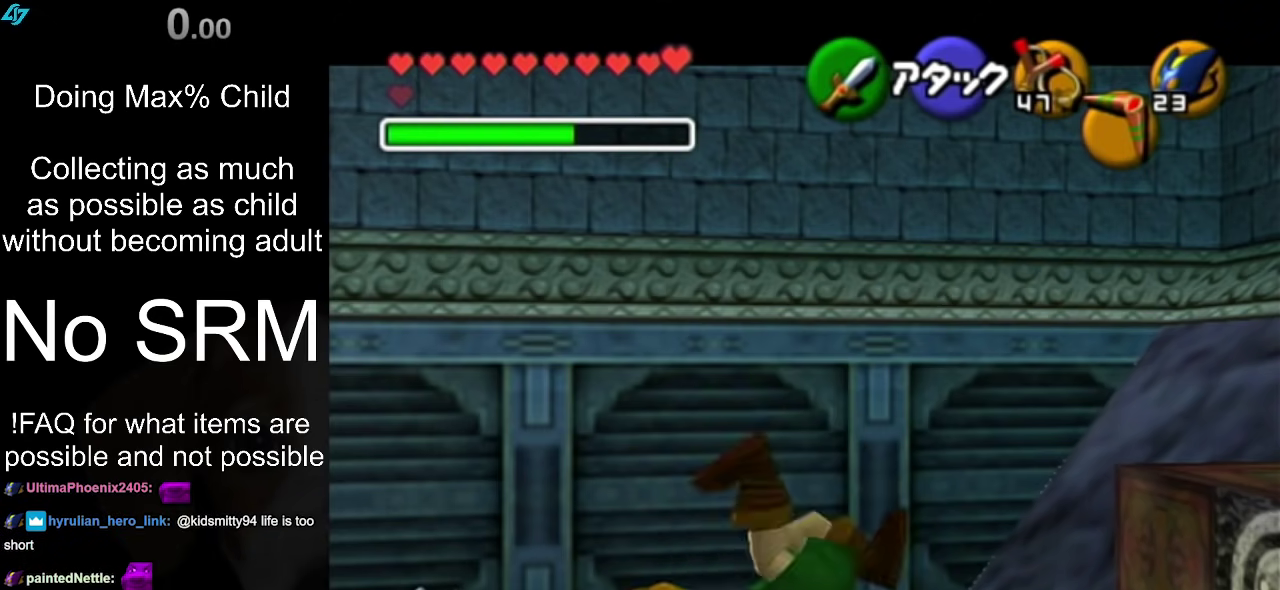
{"dt_ms": 400, "buttons": [], "left_stick": "left", "right_stick": "center", "events": [[283, "A", "down"], [283, "left_stick", "left"], [367, "A", "up"]]}
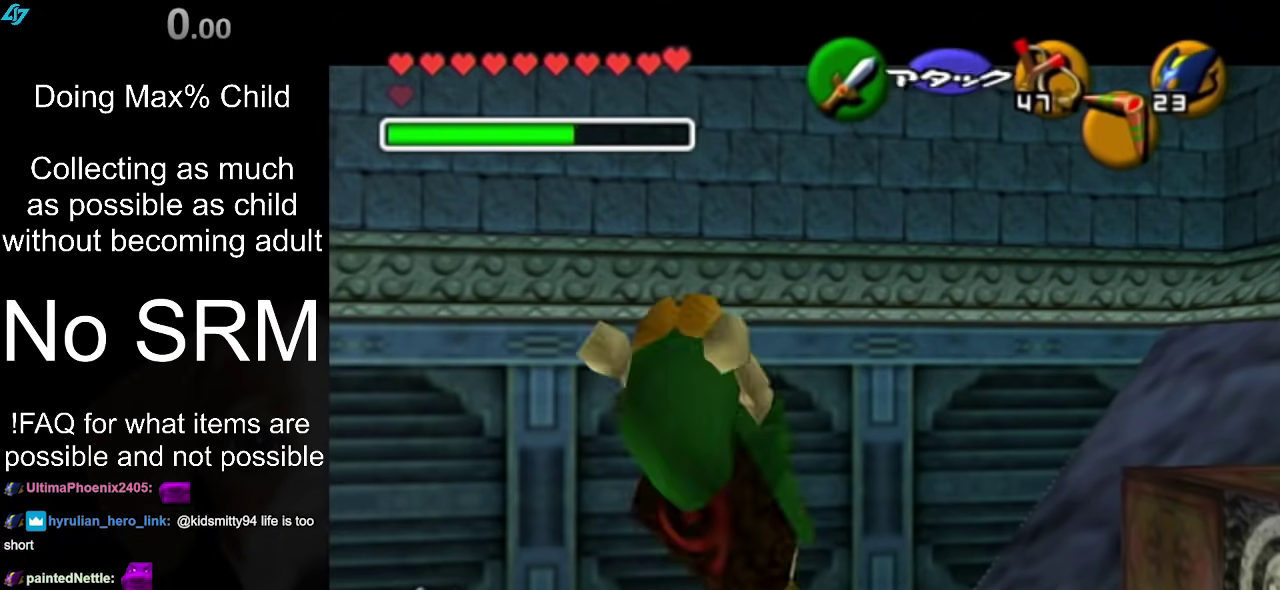
{"dt_ms": 700, "buttons": ["R1"], "left_stick": "center", "right_stick": "center", "events": [[67, "X", "down"], [67, "left_stick", "center"], [117, "R1", "down"], [183, "X", "up"]]}
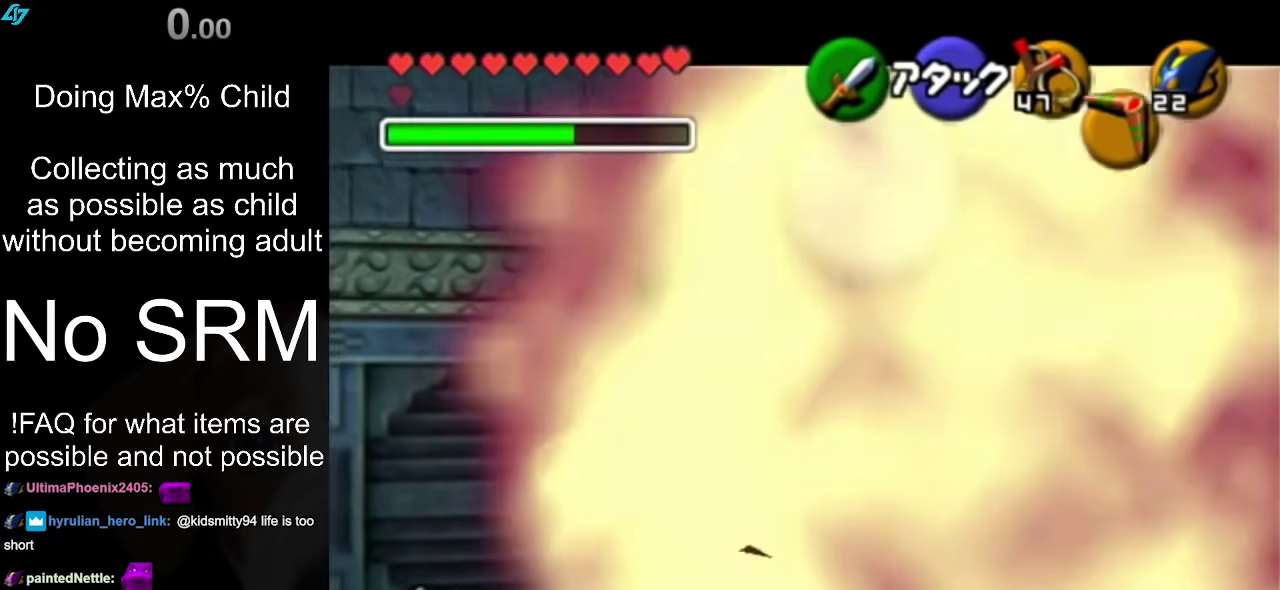
{"dt_ms": 400, "buttons": [], "left_stick": "center", "right_stick": "center", "events": [[150, "R1", "up"]]}
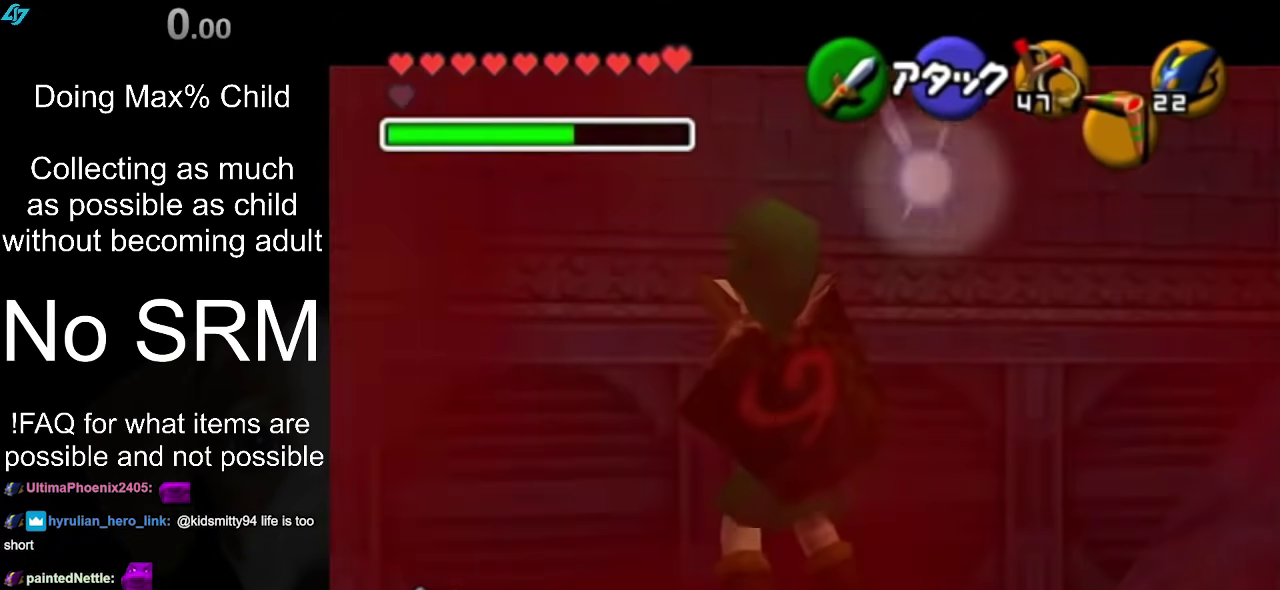
{"dt_ms": 300, "buttons": ["A"], "left_stick": "center", "right_stick": "center", "events": [[217, "A", "down"]]}
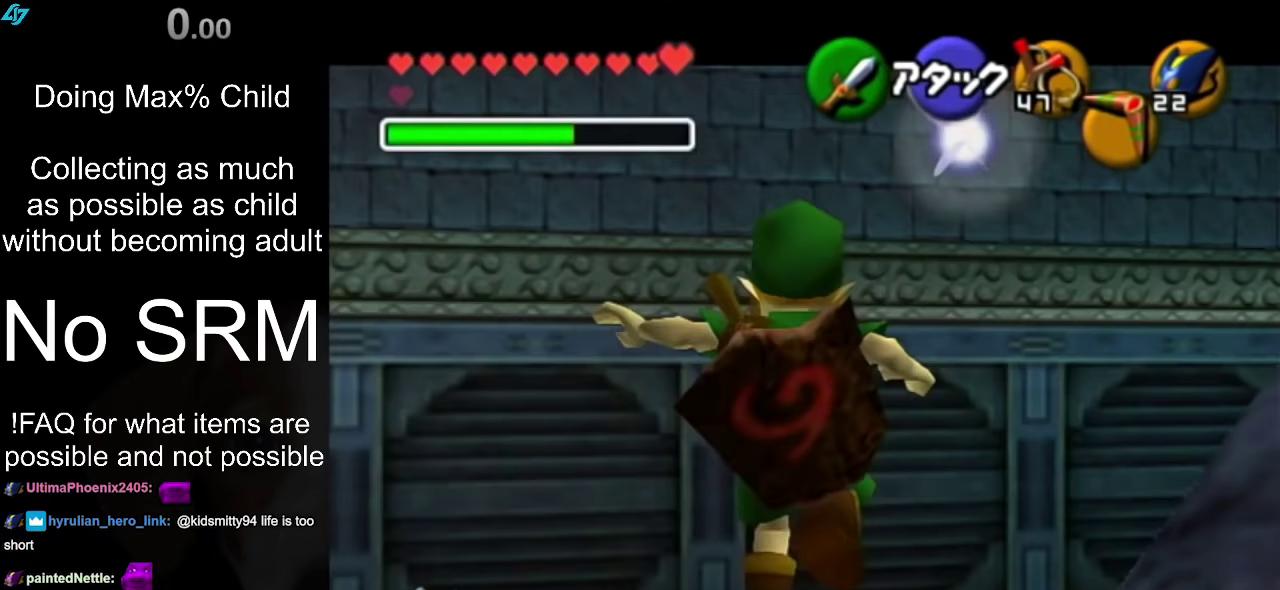
{"dt_ms": 500, "buttons": [], "left_stick": "center", "right_stick": "center", "events": [[33, "A", "up"], [100, "A", "down"], [183, "A", "up"], [283, "A", "down"], [350, "A", "up"]]}
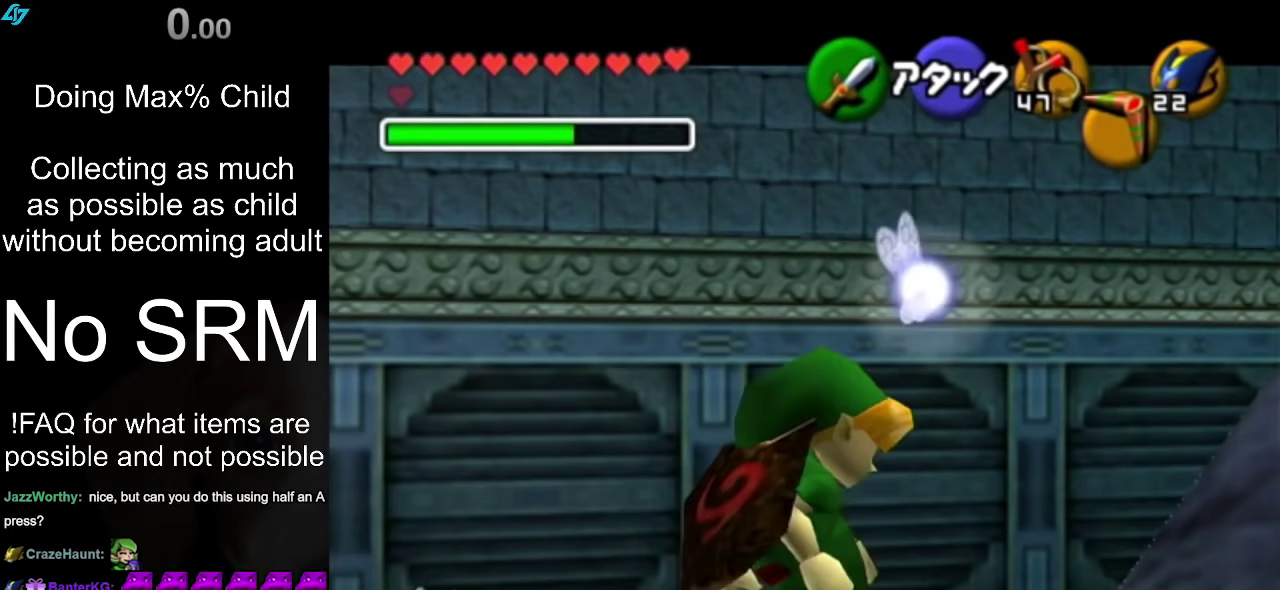
{"dt_ms": 900, "buttons": [], "left_stick": "center", "right_stick": "center", "events": [[350, "A", "down"], [450, "A", "up"]]}
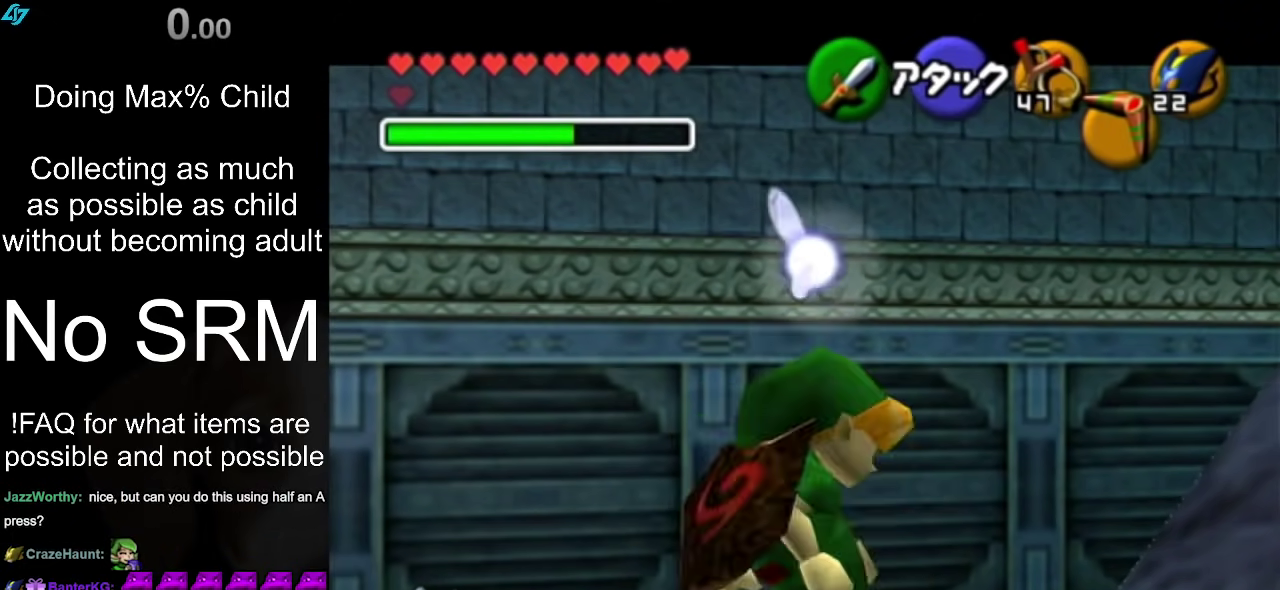
{"dt_ms": 400, "buttons": ["R1"], "left_stick": "center", "right_stick": "center", "events": [[17, "left_stick", "left"], [50, "A", "down"], [133, "A", "up"], [200, "left_stick", "center"], [233, "X", "down"], [300, "R1", "down"], [333, "X", "up"]]}
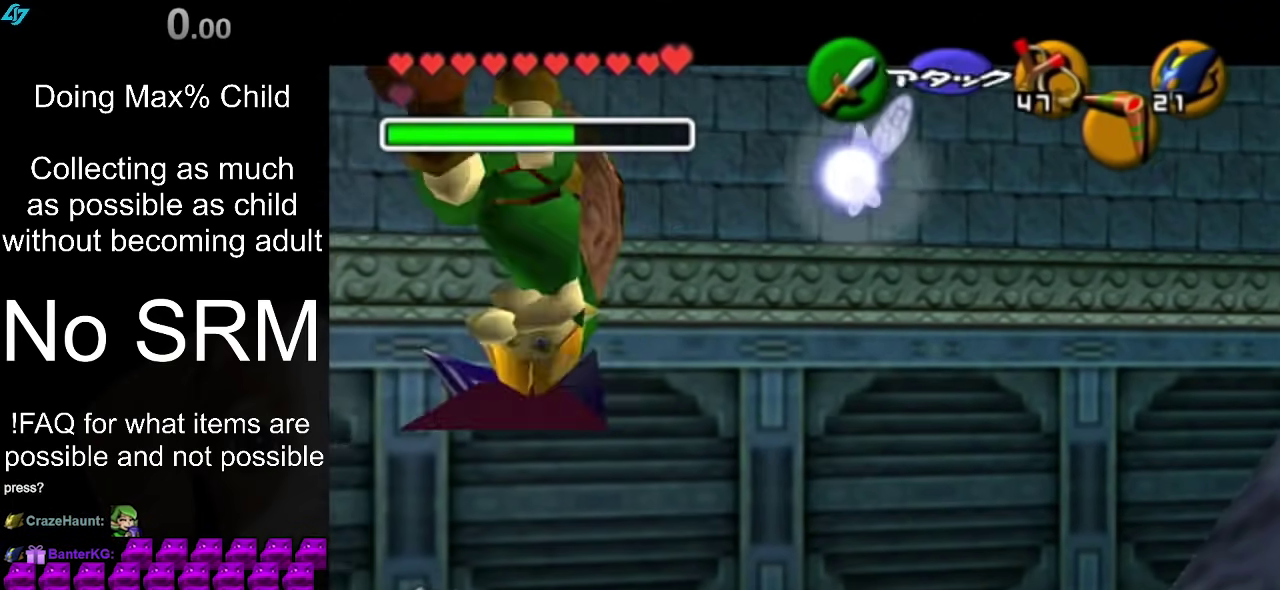
{"dt_ms": 600, "buttons": ["R1"], "left_stick": "center", "right_stick": "center", "events": []}
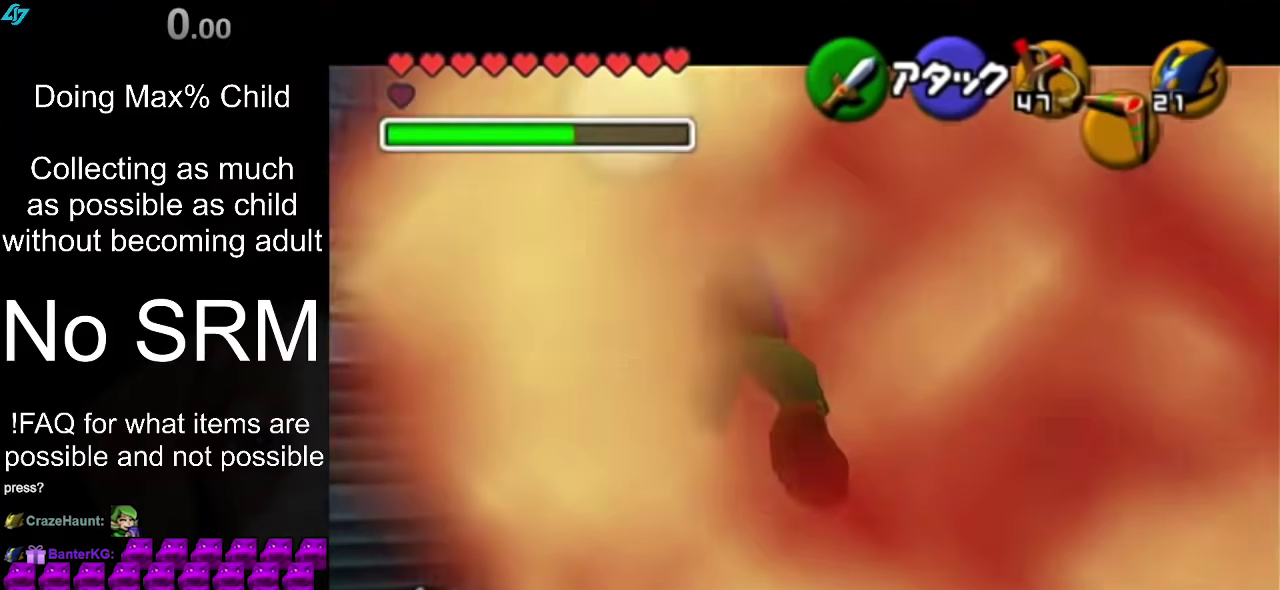
{"dt_ms": 300, "buttons": [], "left_stick": "center", "right_stick": "center", "events": [[17, "R1", "up"]]}
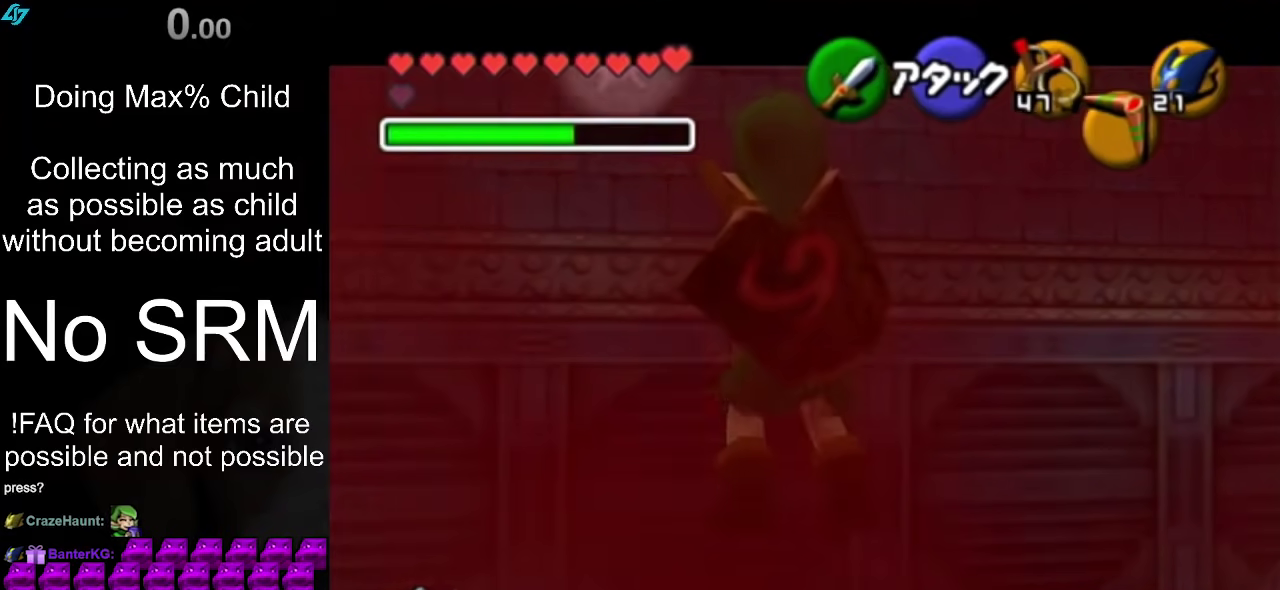
{"dt_ms": 500, "buttons": [], "left_stick": "center", "right_stick": "center", "events": []}
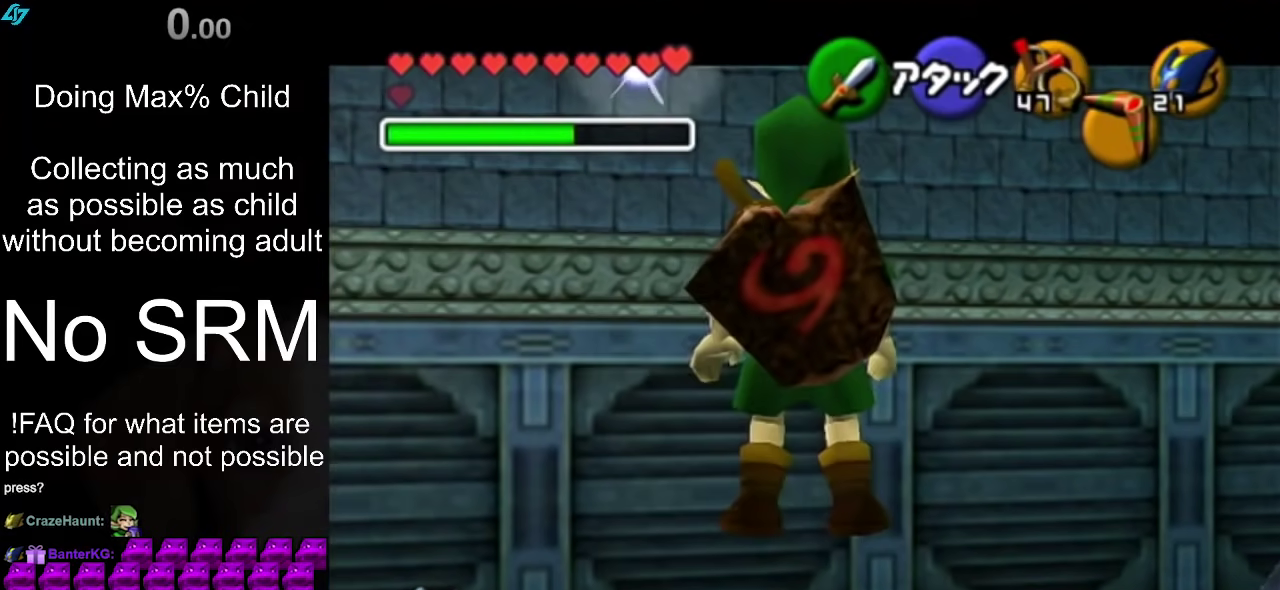
{"dt_ms": 500, "buttons": [], "left_stick": "center", "right_stick": "center", "events": [[250, "A", "down"], [300, "A", "up"], [400, "A", "down"], [483, "A", "up"]]}
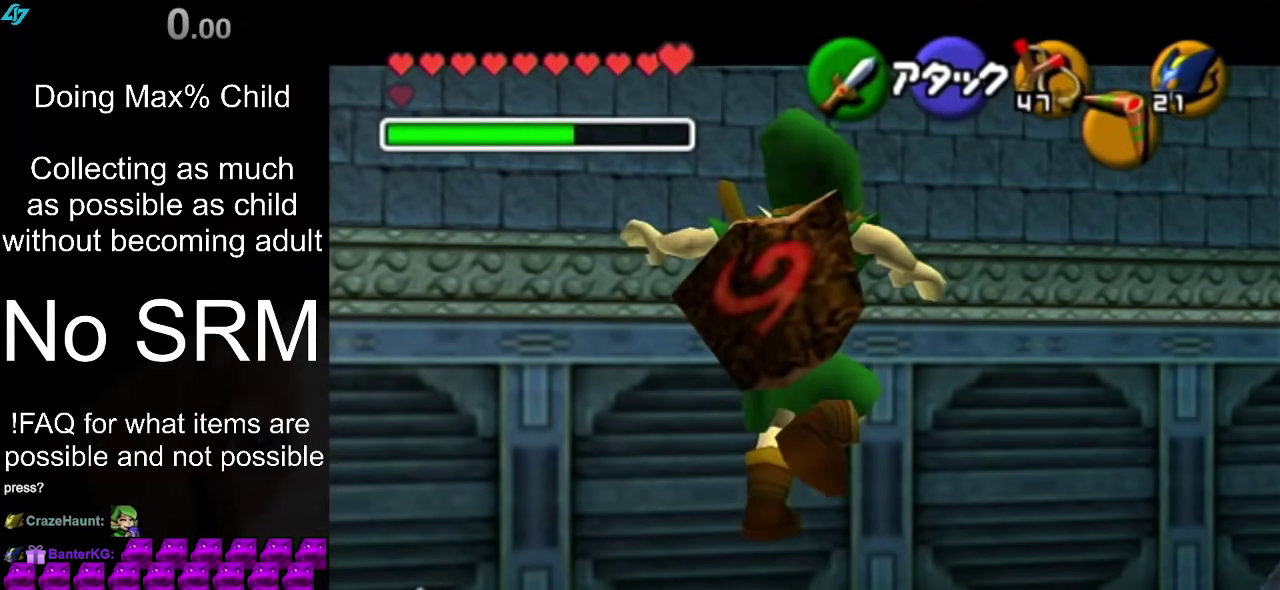
{"dt_ms": 400, "buttons": [], "left_stick": "center", "right_stick": "center", "events": [[83, "A", "down"], [150, "A", "up"], [250, "A", "down"], [333, "A", "up"]]}
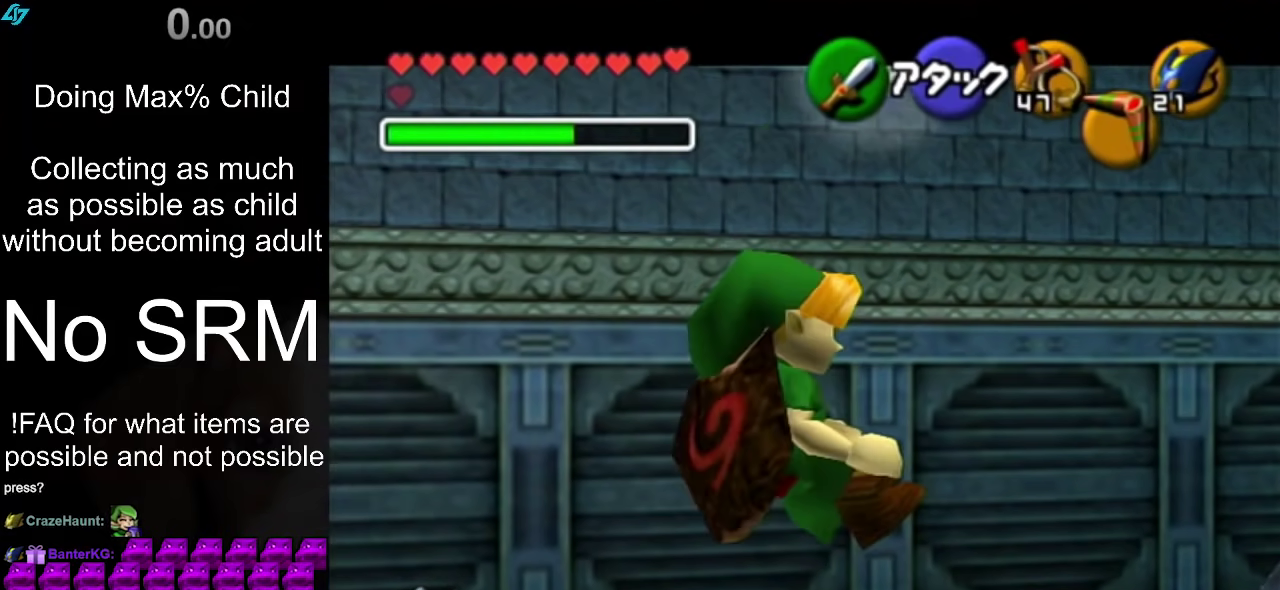
{"dt_ms": 600, "buttons": [], "left_stick": "center", "right_stick": "center", "events": [[350, "A", "down"], [433, "A", "up"]]}
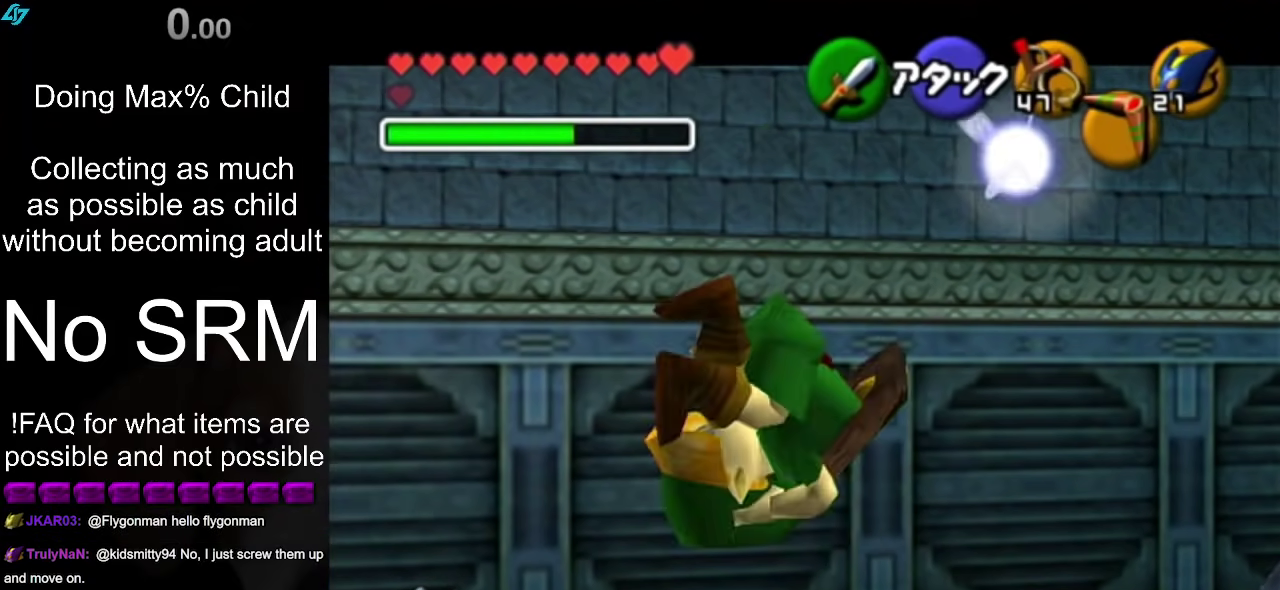
{"dt_ms": 300, "buttons": [], "left_stick": "center", "right_stick": "center", "events": []}
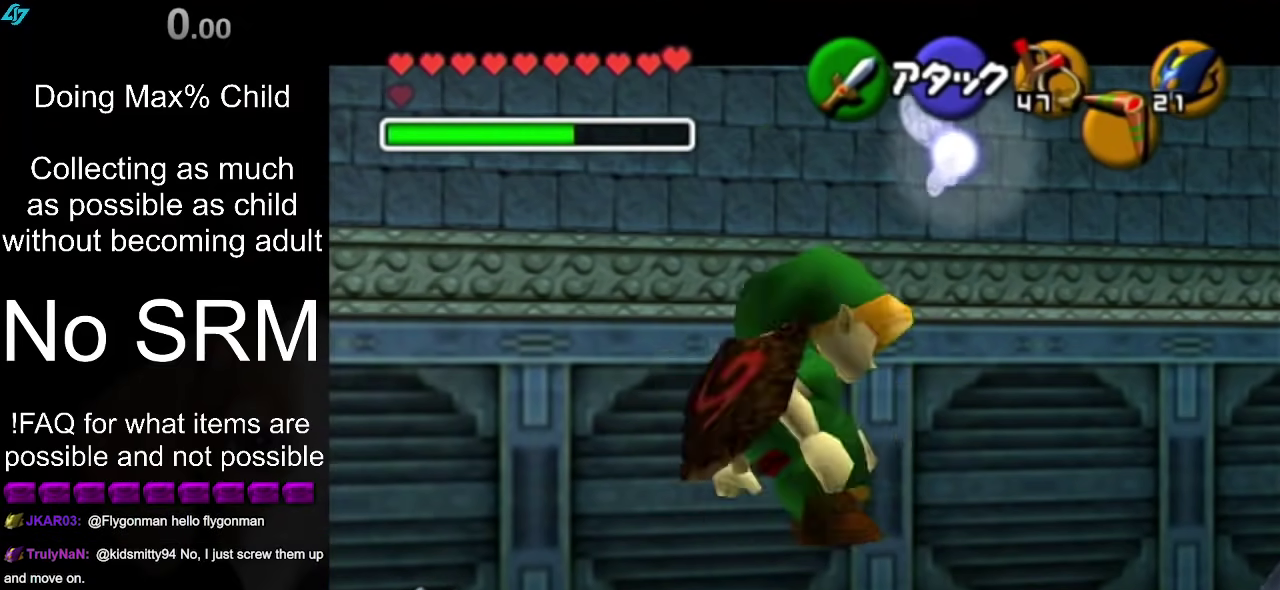
{"dt_ms": 400, "buttons": ["R1"], "left_stick": "center", "right_stick": "center", "events": [[33, "A", "down"], [33, "left_stick", "left"], [100, "A", "up"], [200, "left_stick", "center"], [233, "X", "down"], [283, "R1", "down"], [383, "X", "up"]]}
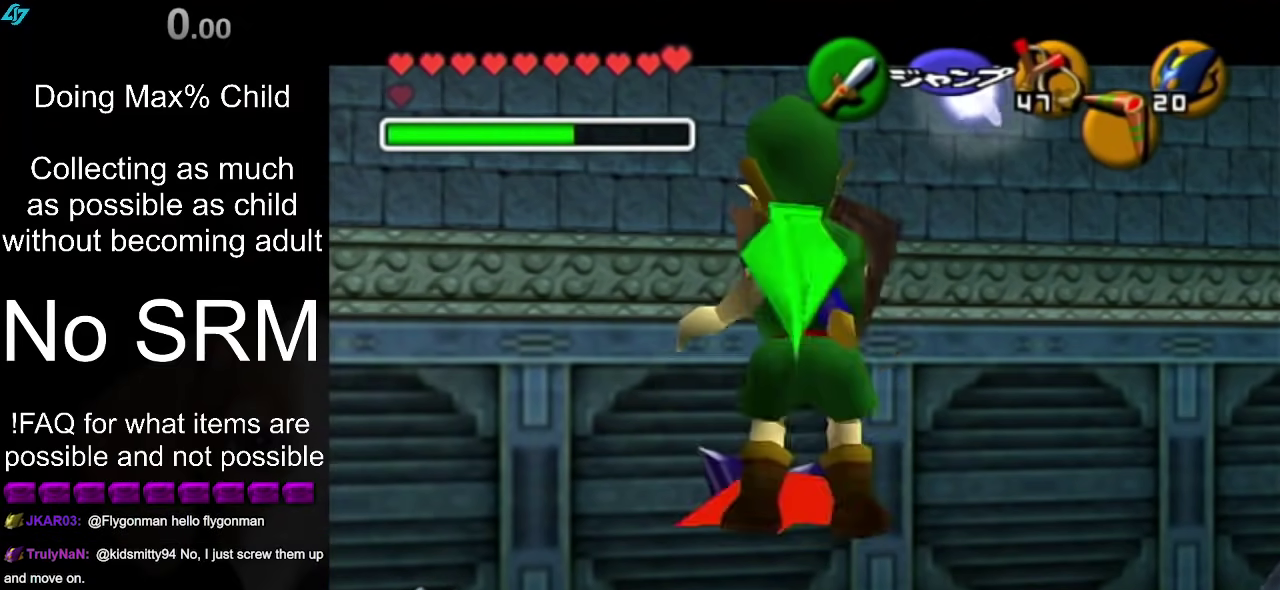
{"dt_ms": 500, "buttons": [], "left_stick": "center", "right_stick": "center", "events": [[317, "R1", "up"]]}
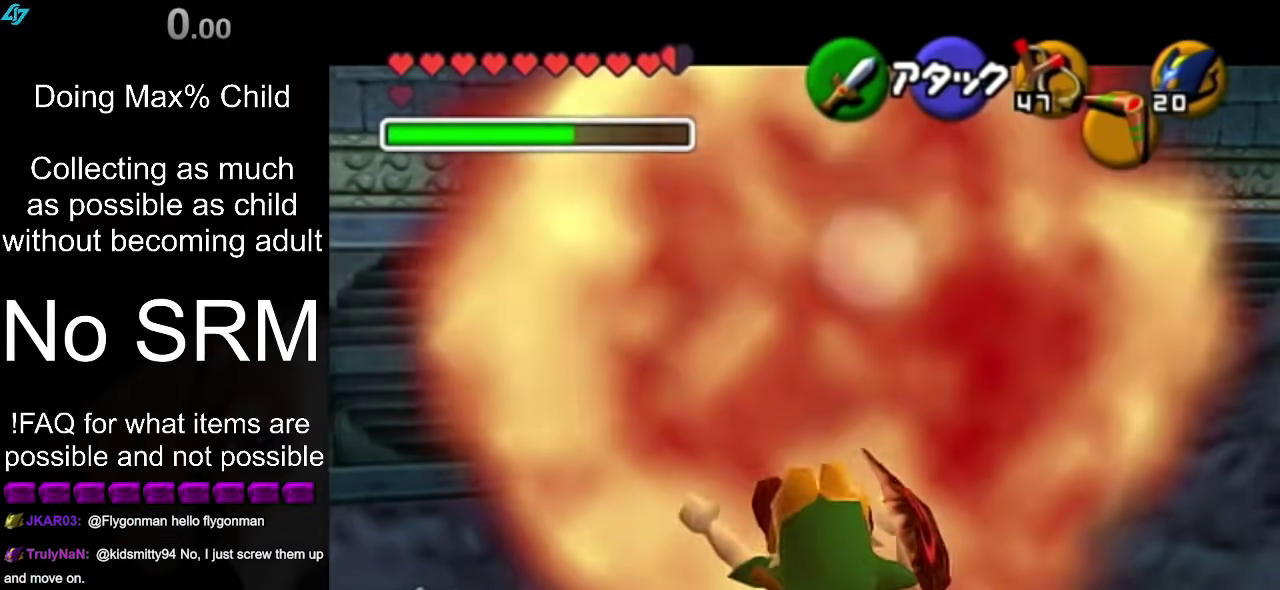
{"dt_ms": 300, "buttons": [], "left_stick": "center", "right_stick": "center", "events": []}
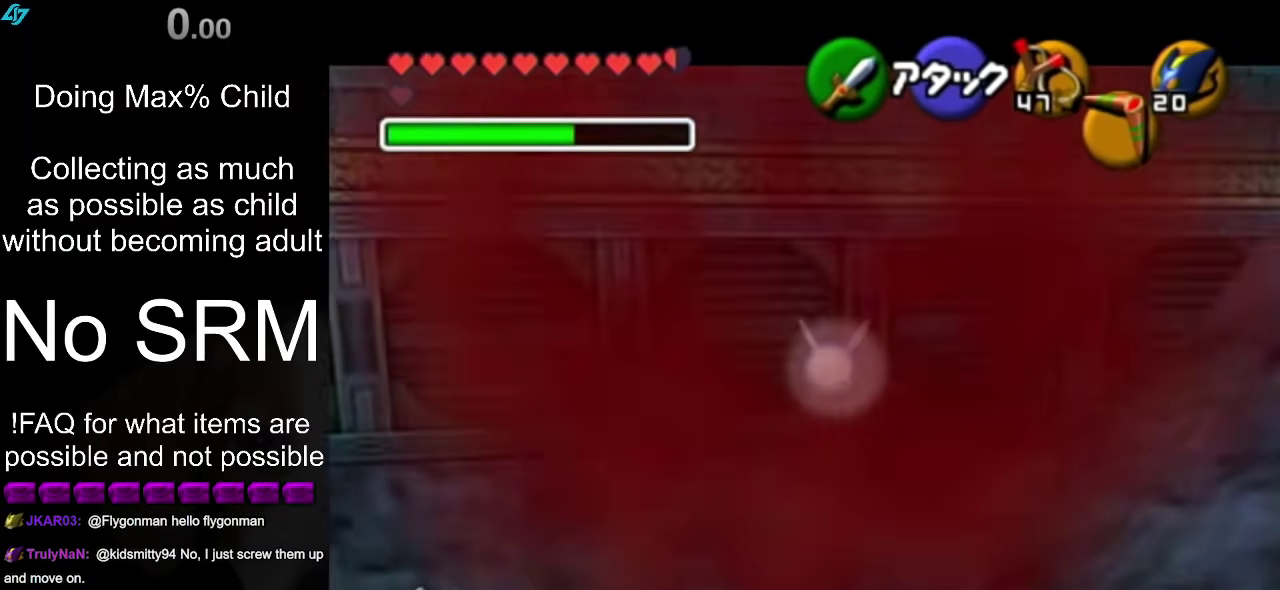
{"dt_ms": 400, "buttons": [], "left_stick": "center", "right_stick": "center", "events": []}
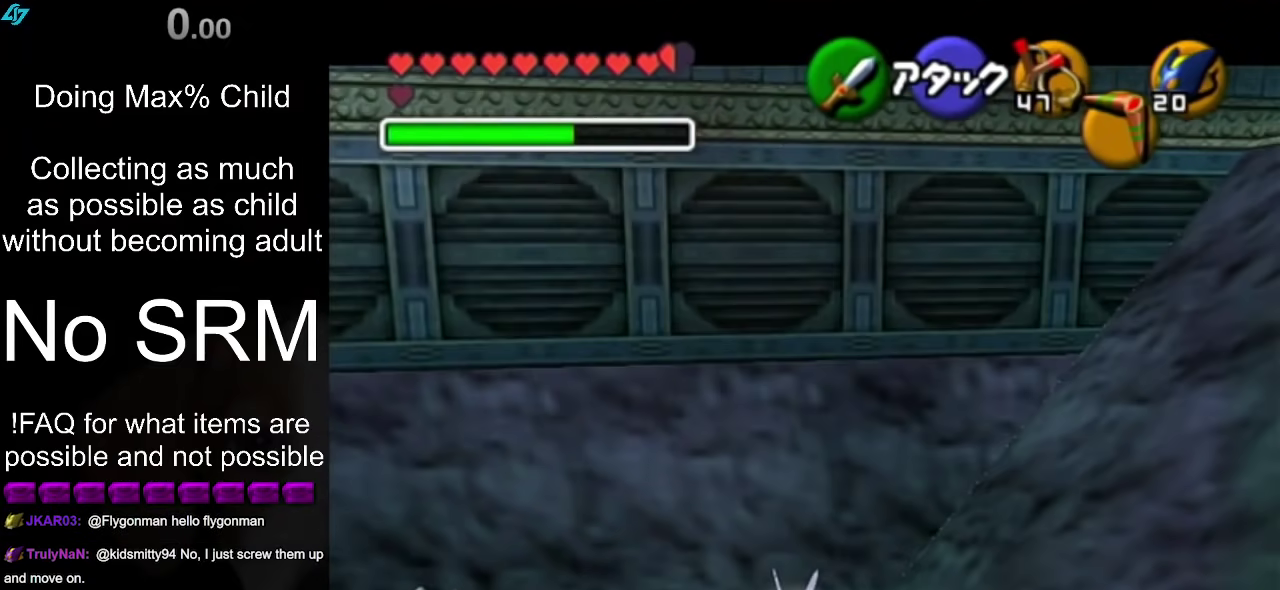
{"dt_ms": 600, "buttons": [], "left_stick": "center", "right_stick": "center", "events": []}
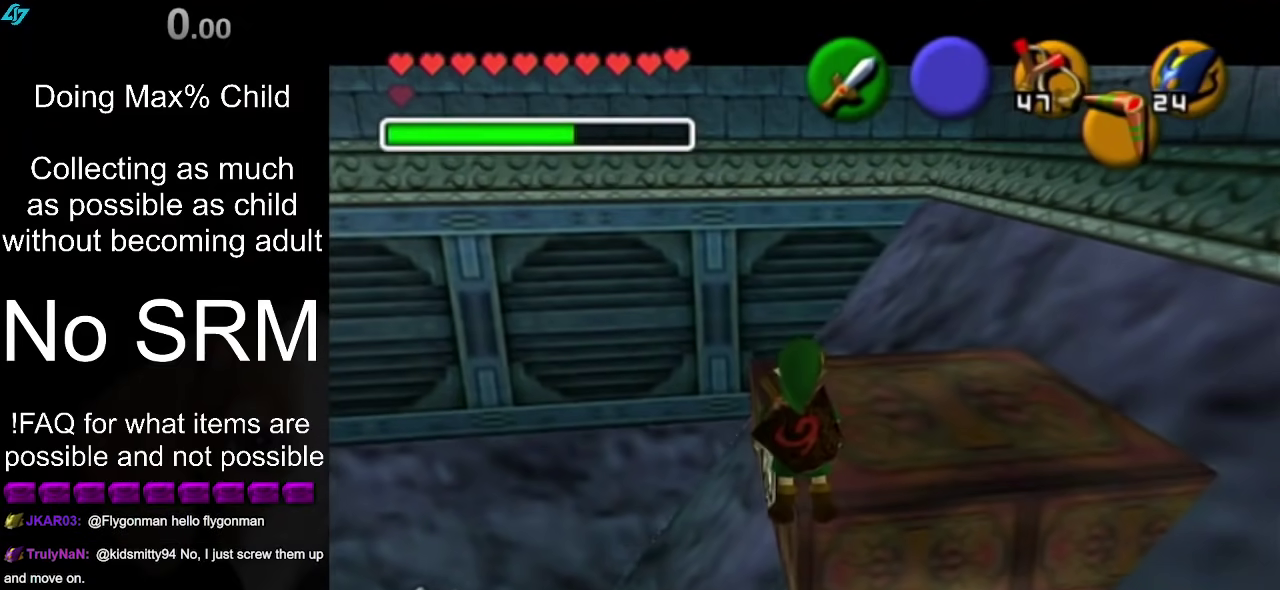
{"dt_ms": 500, "buttons": [], "left_stick": "center", "right_stick": "center", "events": []}
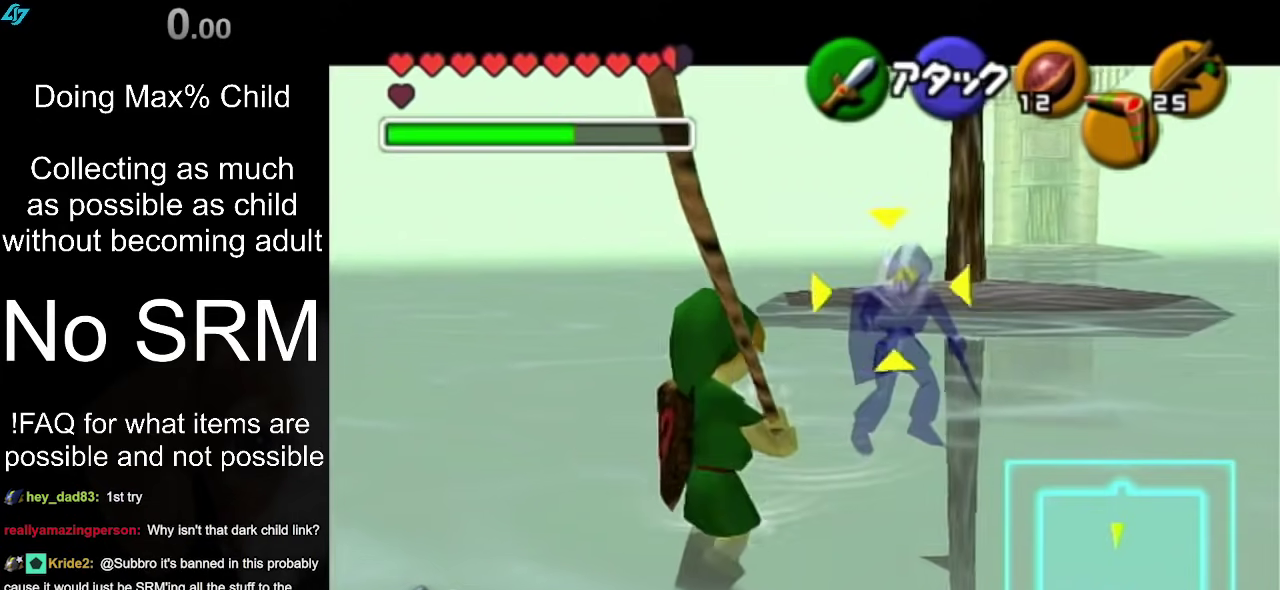
{"dt_ms": 300, "buttons": [], "left_stick": "center", "right_stick": "center", "events": []}